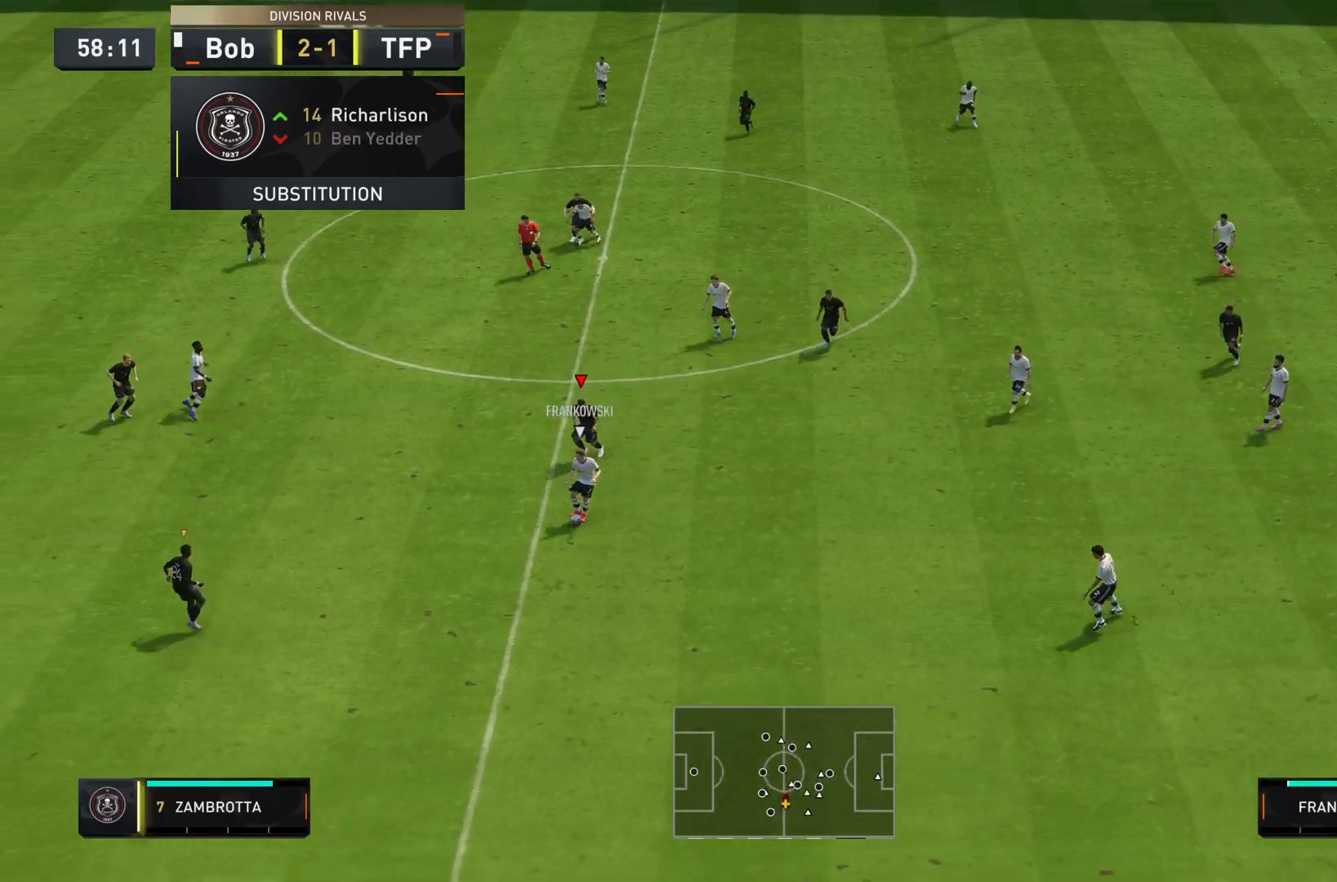
Gameplay with a controller (PlayStation layout); each line is a JSON object with the inputs held at the frame after it. "events" lists button and stick changes between this image and that frame as [ms after this image, input, new state], when the widget could be followed in between. Not read: L3 R3.
{"buttons": ["L2", "R2"], "left_stick": "right", "right_stick": "center", "events": [[317, "right_stick", "down-left"], [351, "left_stick", "right"], [434, "right_stick", "center"]]}
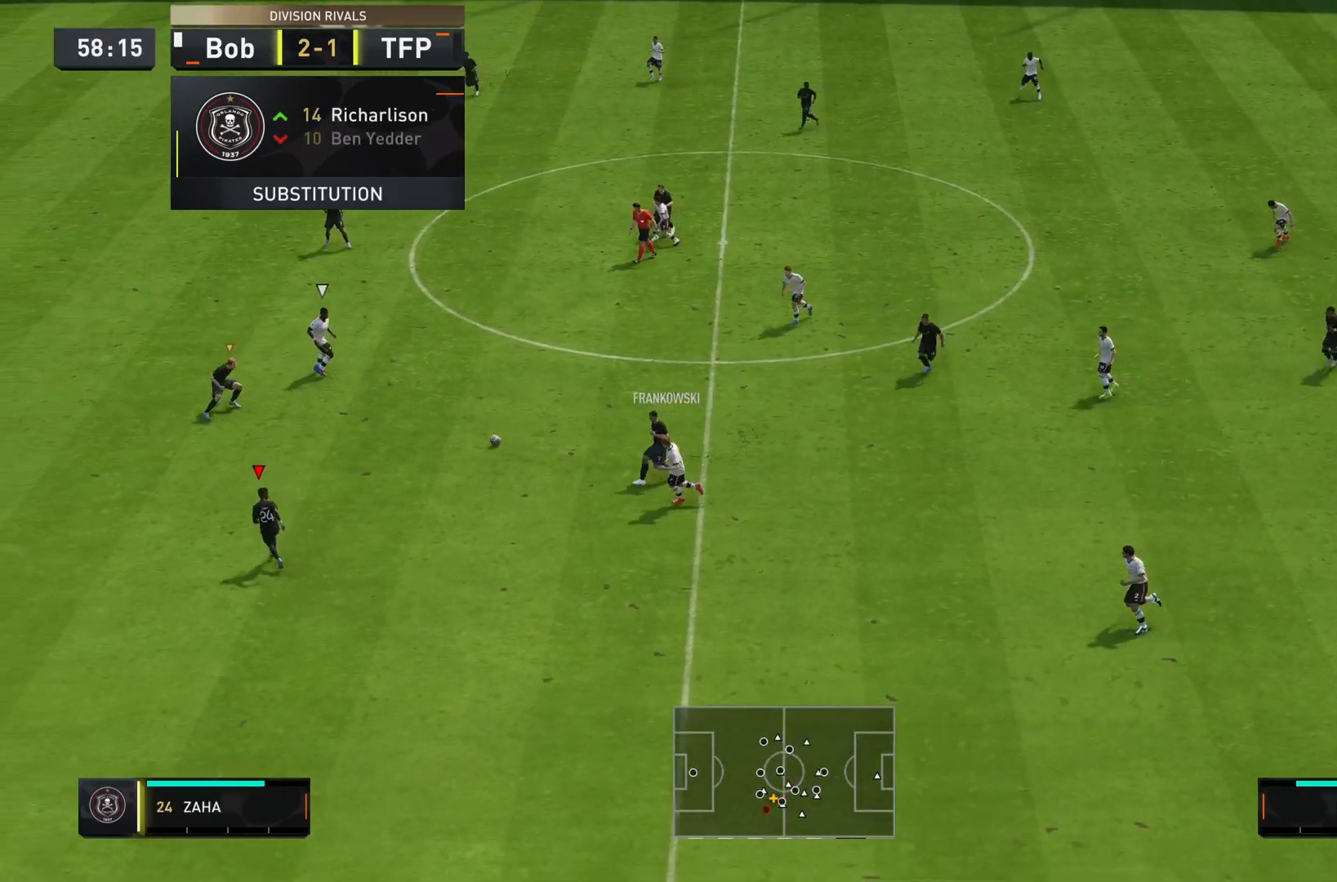
{"buttons": ["L2", "R2"], "left_stick": "right", "right_stick": "center"}
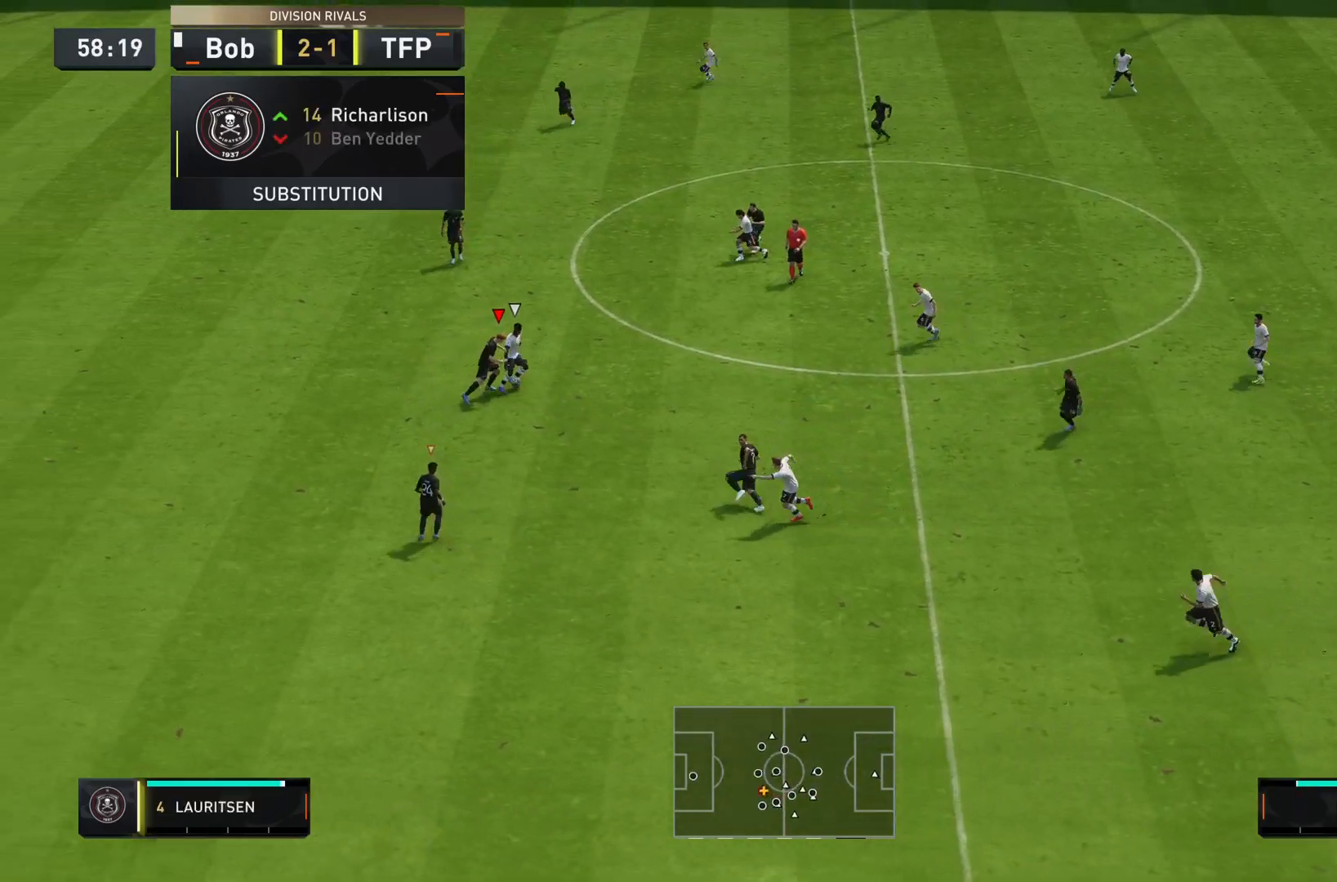
{"buttons": ["L2"], "left_stick": "up", "right_stick": "center", "events": [[234, "left_stick", "down-right"], [301, "R2", "up"], [334, "left_stick", "right"], [467, "left_stick", "up"]]}
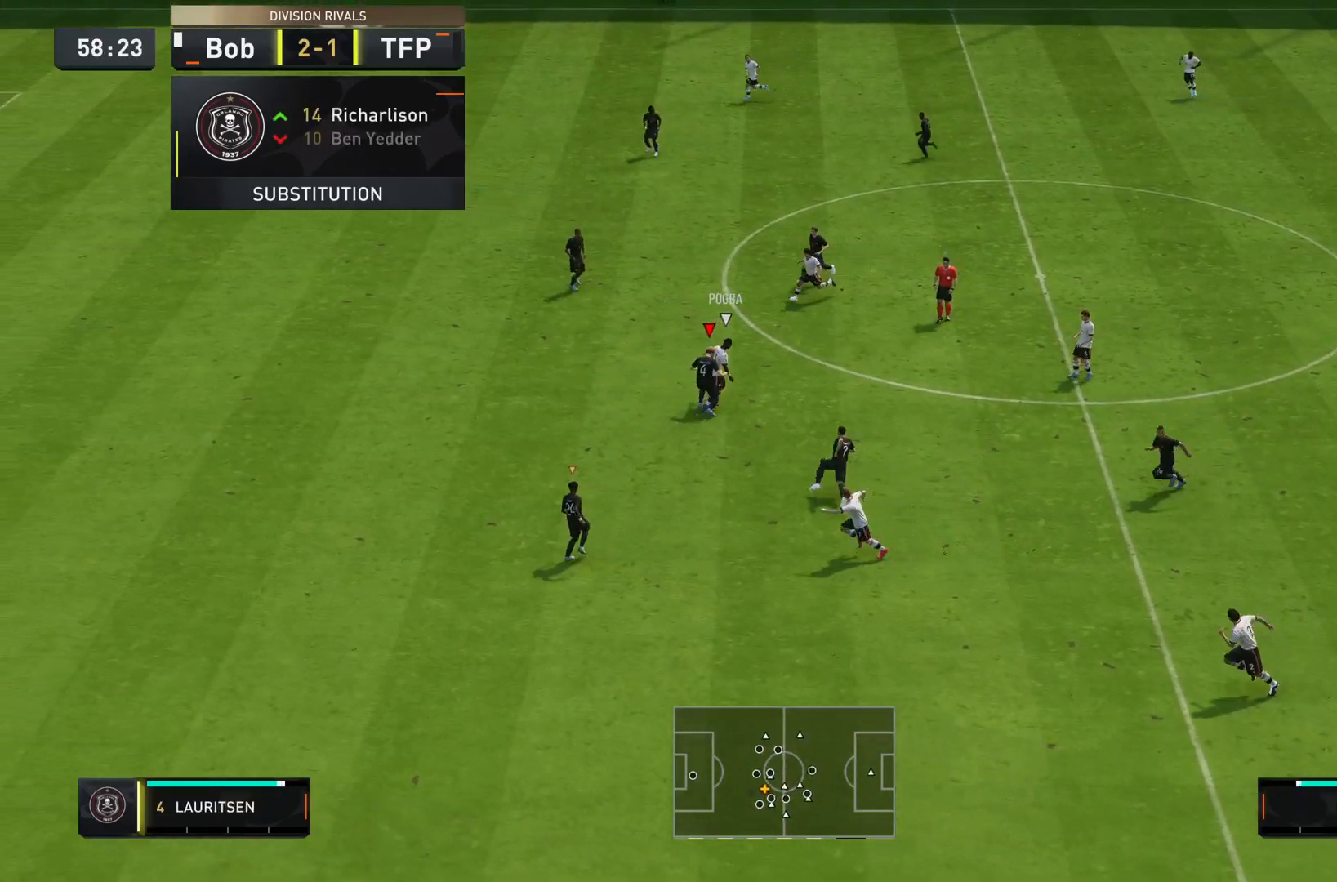
{"buttons": ["L2", "R2"], "left_stick": "up", "right_stick": "center", "events": [[66, "R2", "down"], [100, "left_stick", "left"], [267, "left_stick", "up-left"], [367, "left_stick", "up"]]}
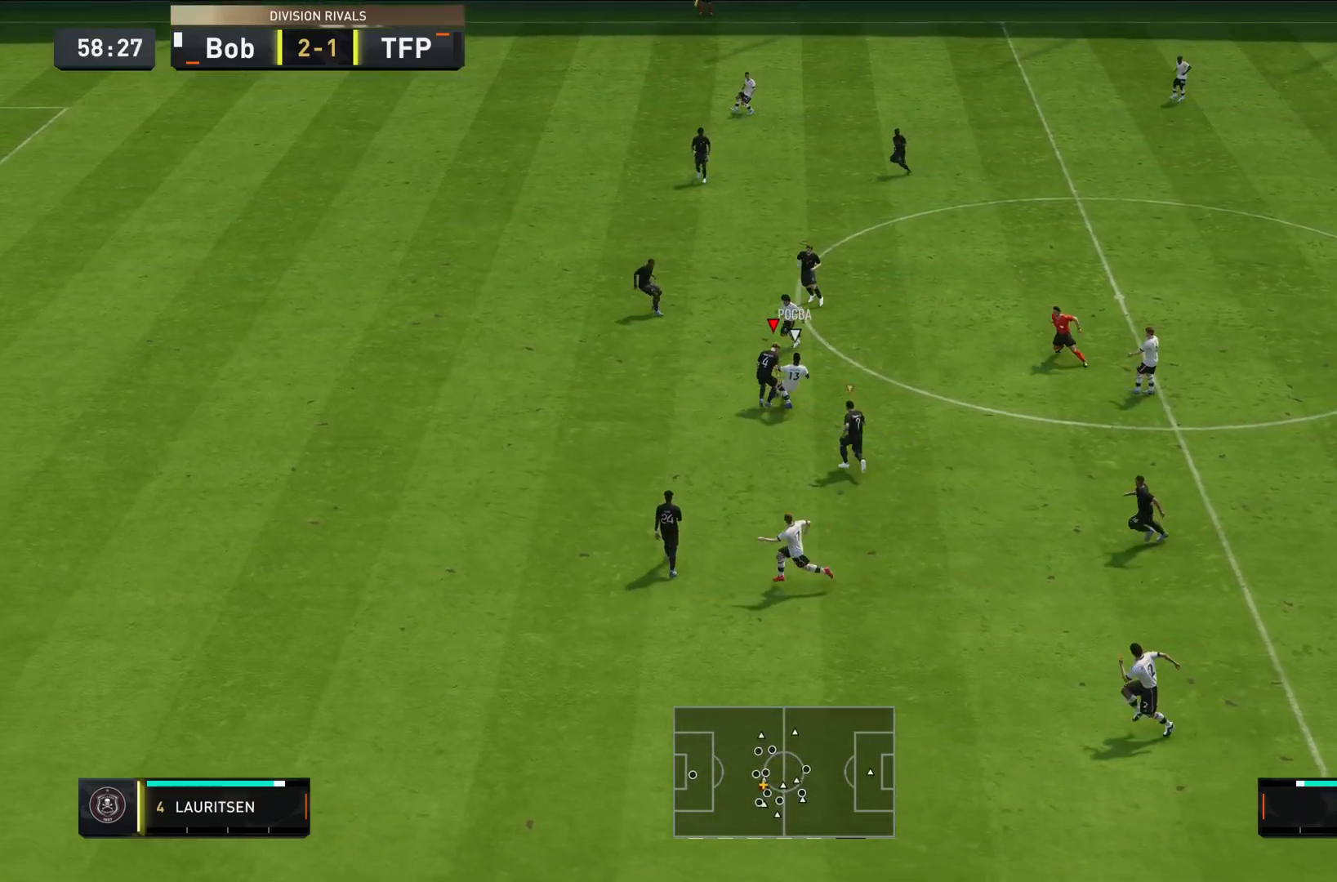
{"buttons": ["L2", "R2"], "left_stick": "up-right", "right_stick": "center", "events": [[34, "left_stick", "up-right"], [200, "left_stick", "right"], [401, "left_stick", "up-right"]]}
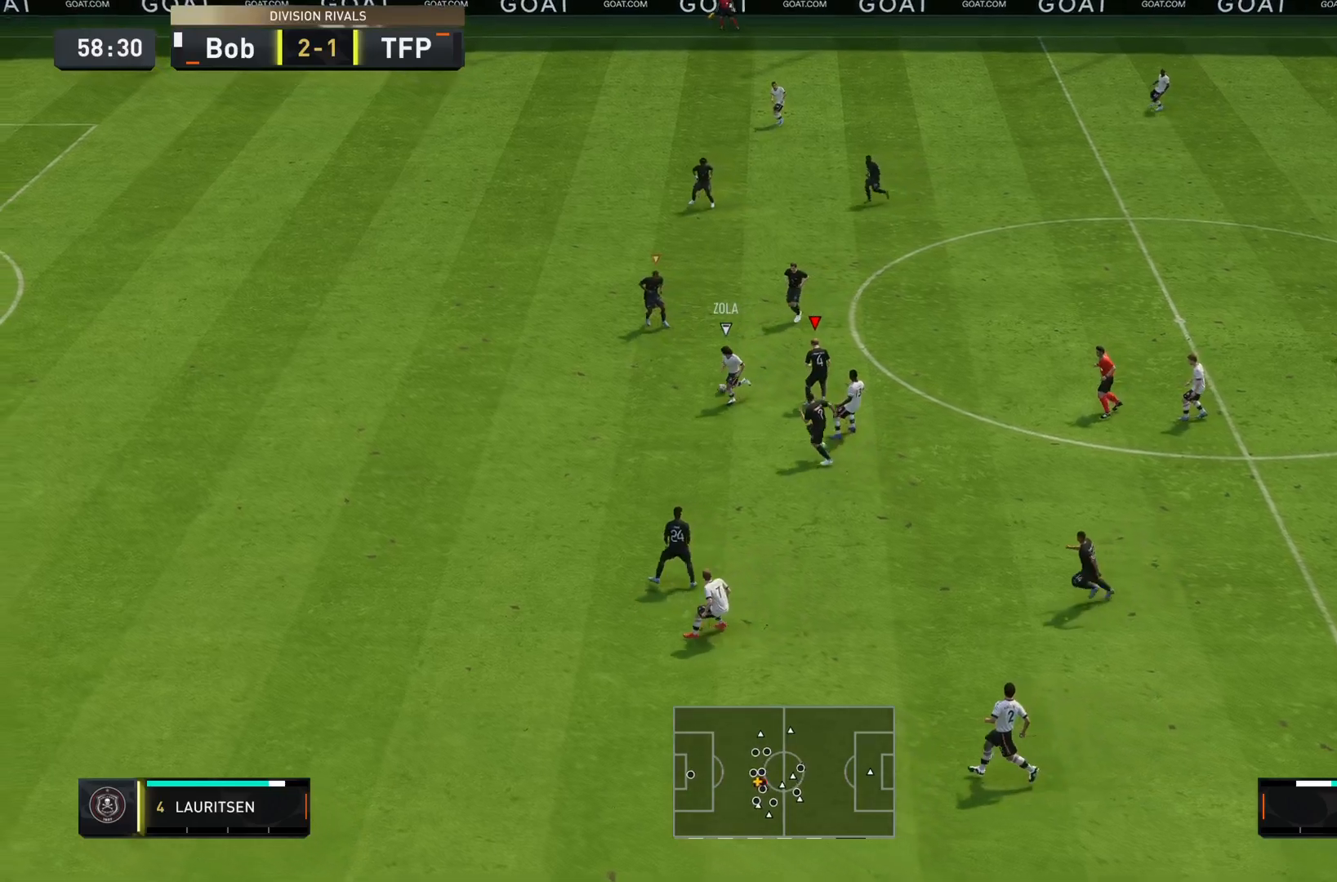
{"buttons": [], "left_stick": "up-right", "right_stick": "center", "events": [[50, "R2", "up"], [250, "L2", "up"]]}
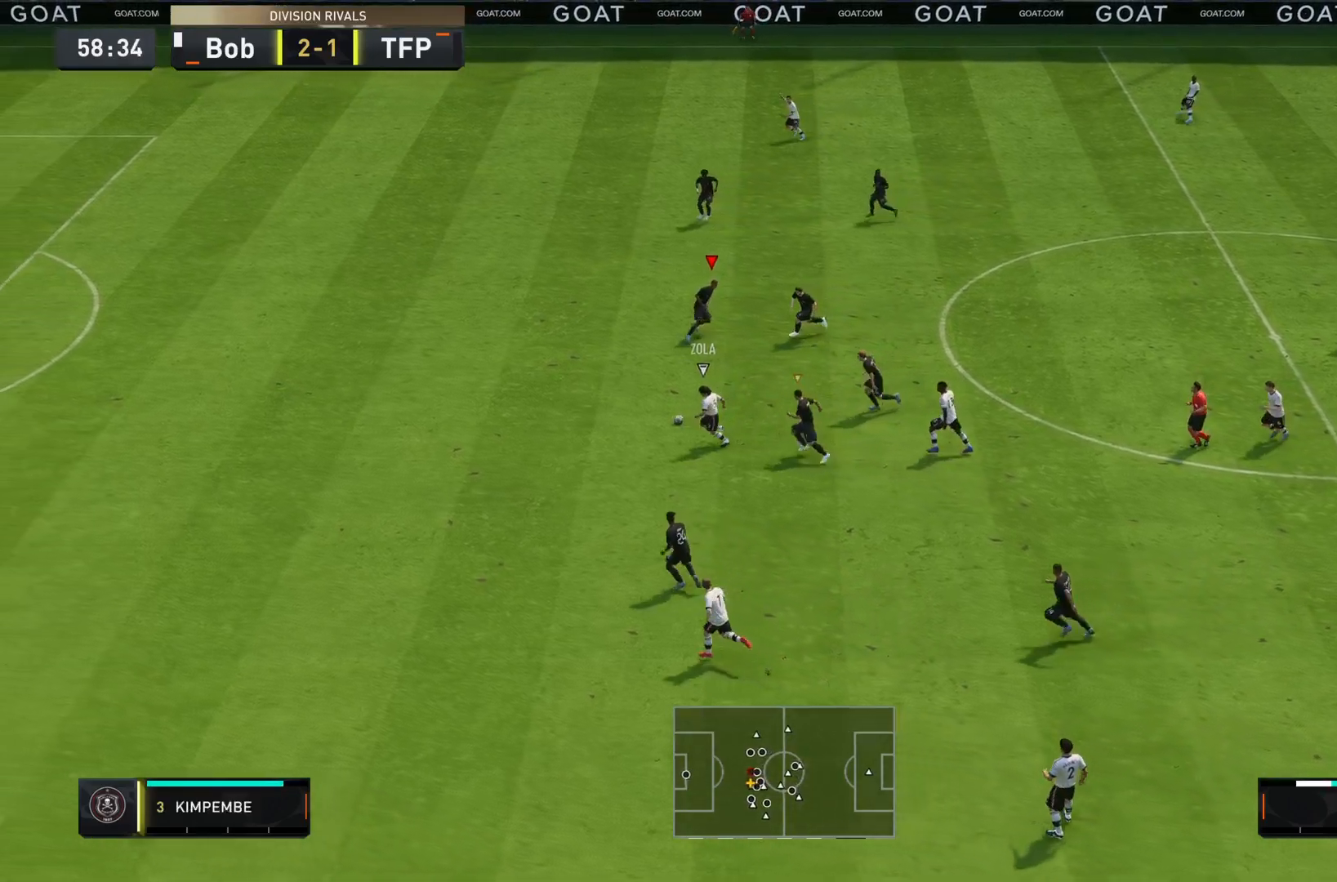
{"buttons": ["R2"], "left_stick": "down-left", "right_stick": "center", "events": [[50, "left_stick", "left"], [84, "L1", "down"], [200, "left_stick", "down-left"], [217, "R2", "down"], [250, "L1", "up"]]}
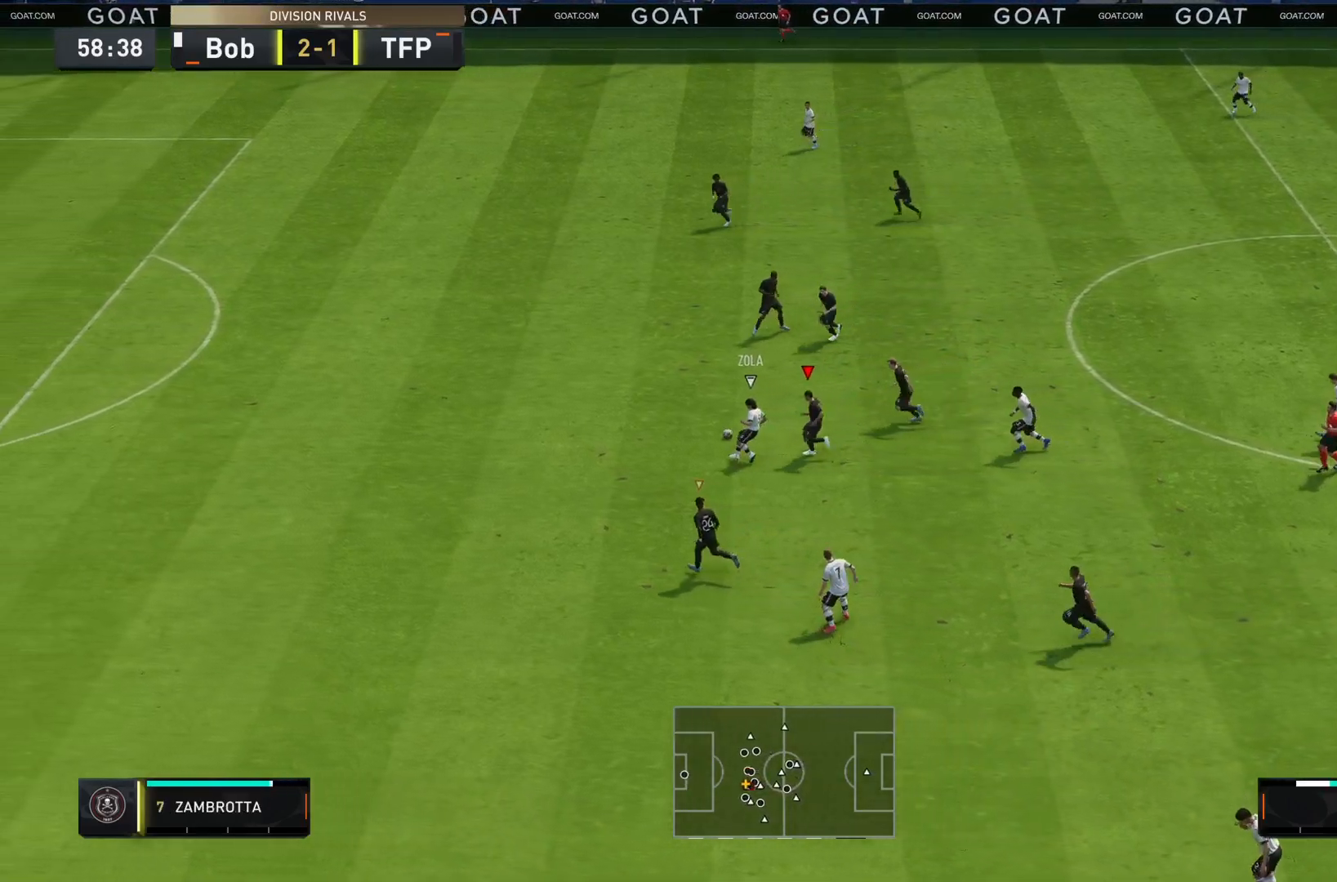
{"buttons": ["R2"], "left_stick": "down-left", "right_stick": "center", "events": []}
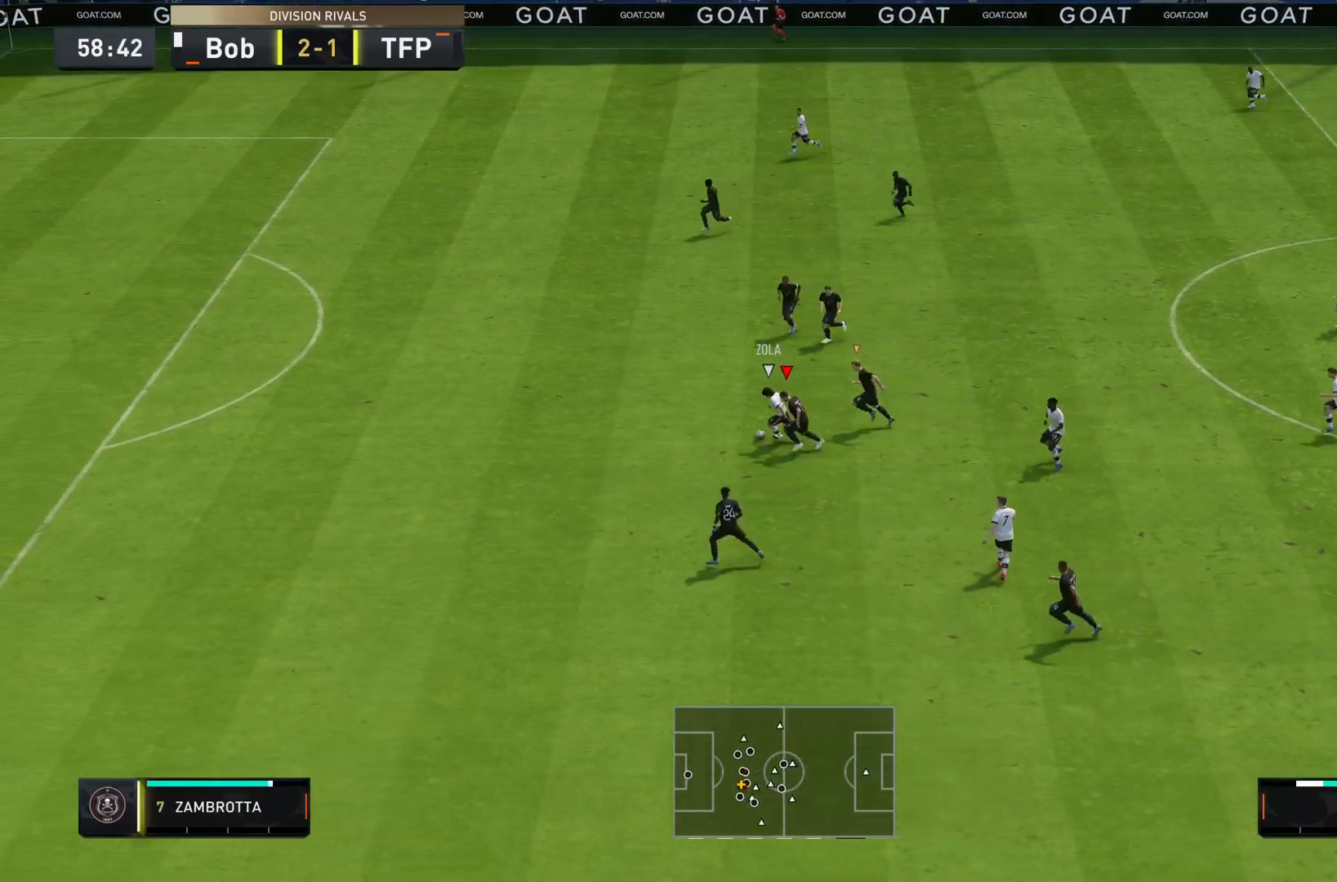
{"buttons": ["R2"], "left_stick": "left", "right_stick": "center", "events": [[484, "left_stick", "left"]]}
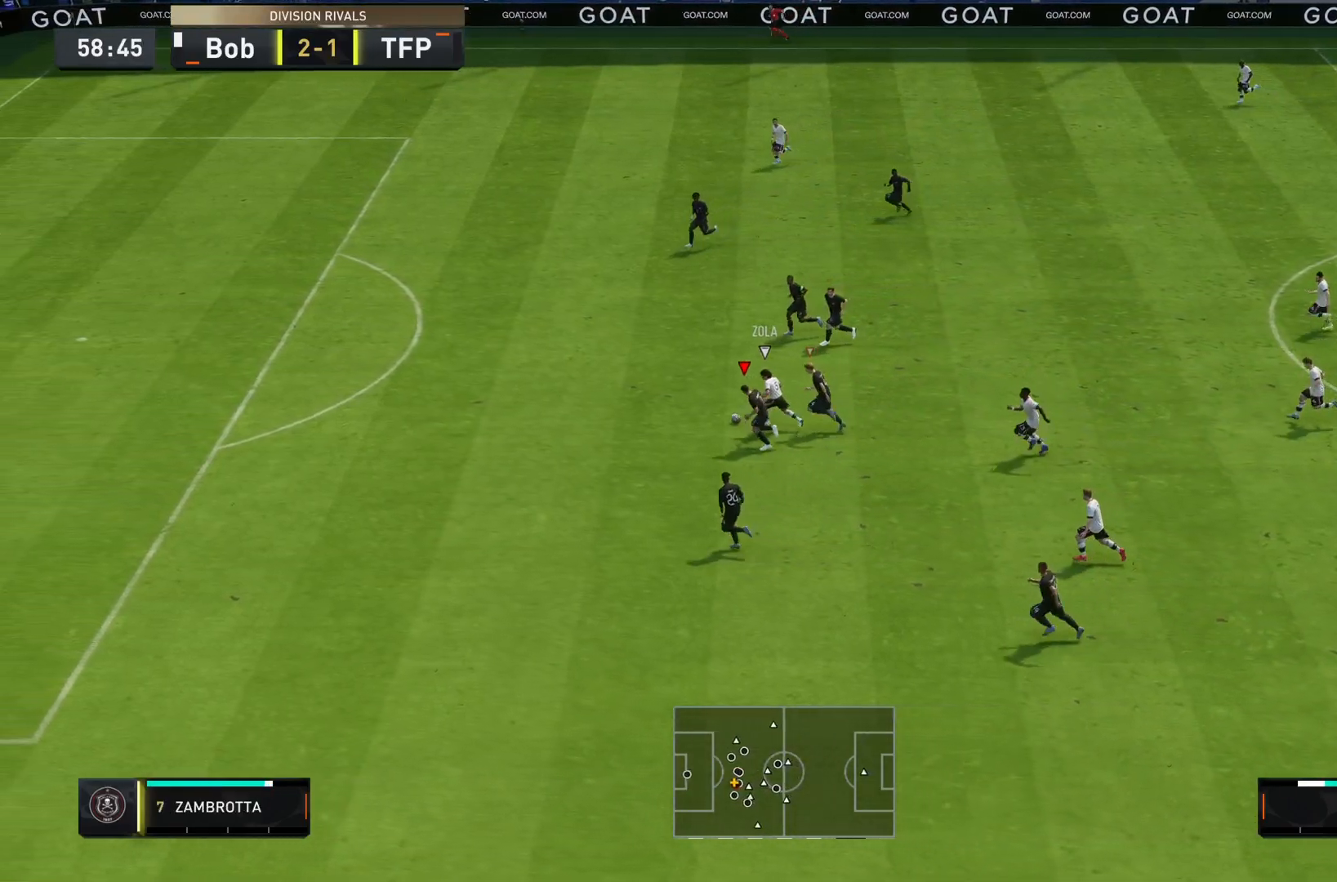
{"buttons": ["R2"], "left_stick": "left", "right_stick": "center", "events": []}
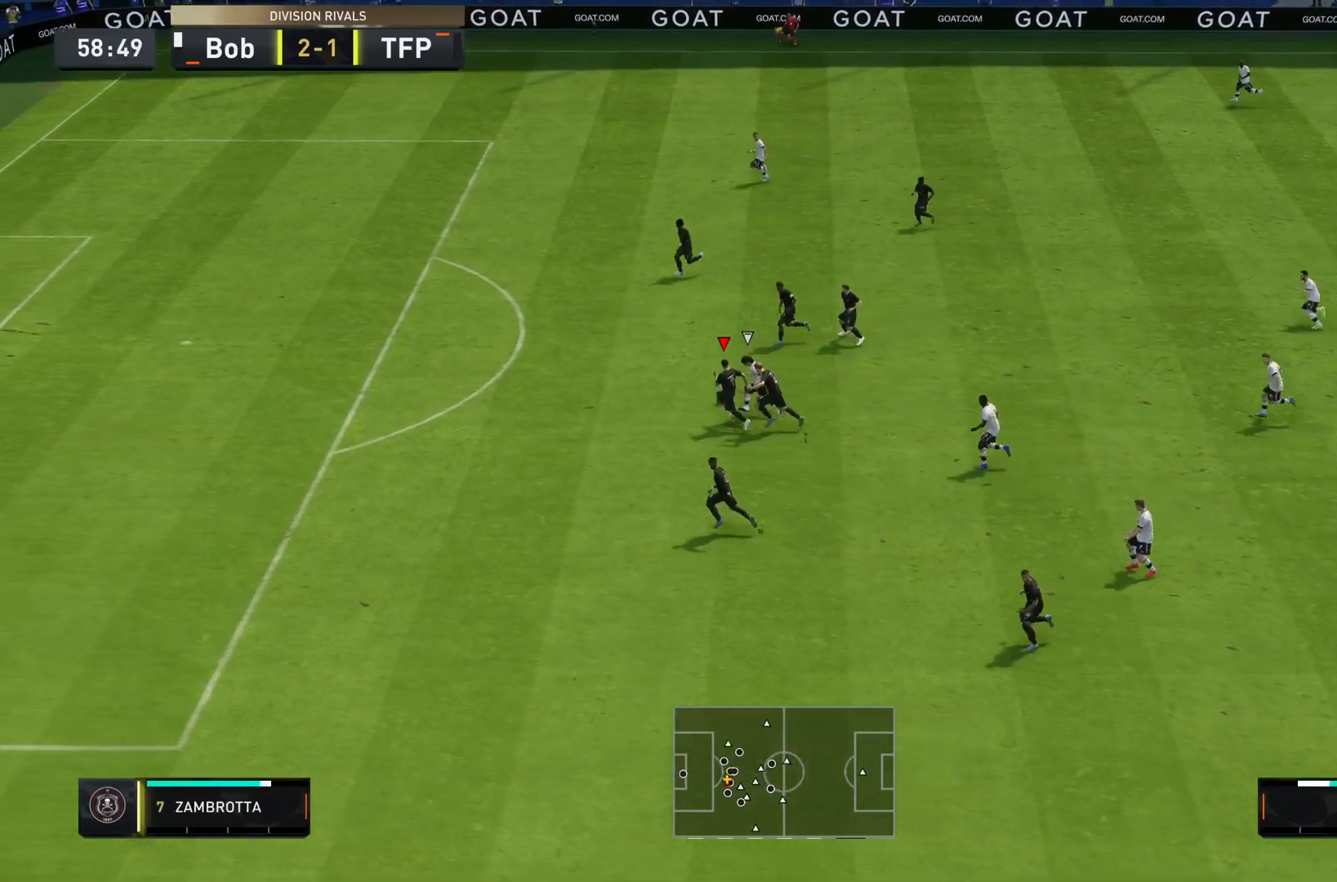
{"buttons": ["R2"], "left_stick": "left", "right_stick": "center", "events": []}
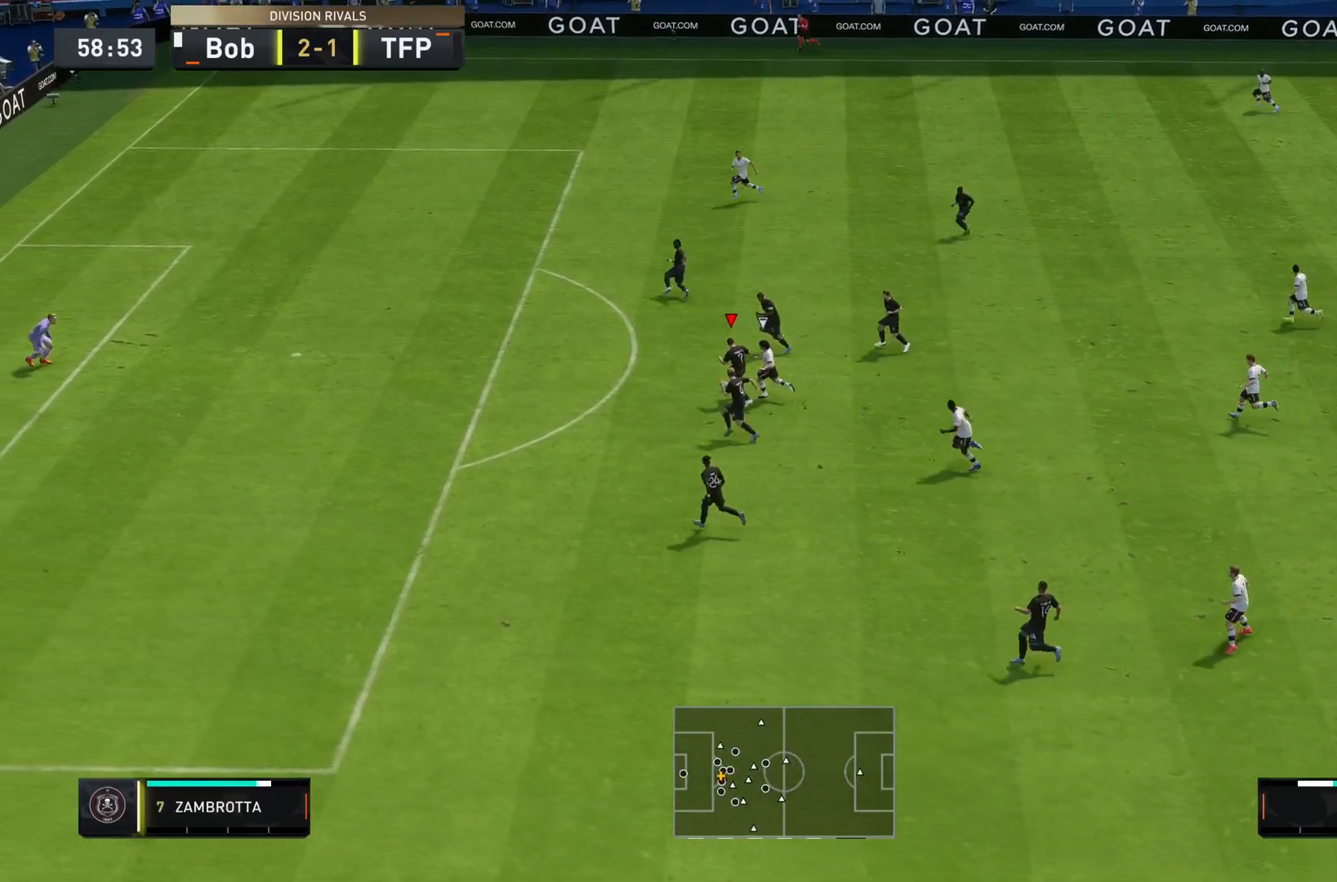
{"buttons": [], "left_stick": "left", "right_stick": "center", "events": [[317, "R2", "up"]]}
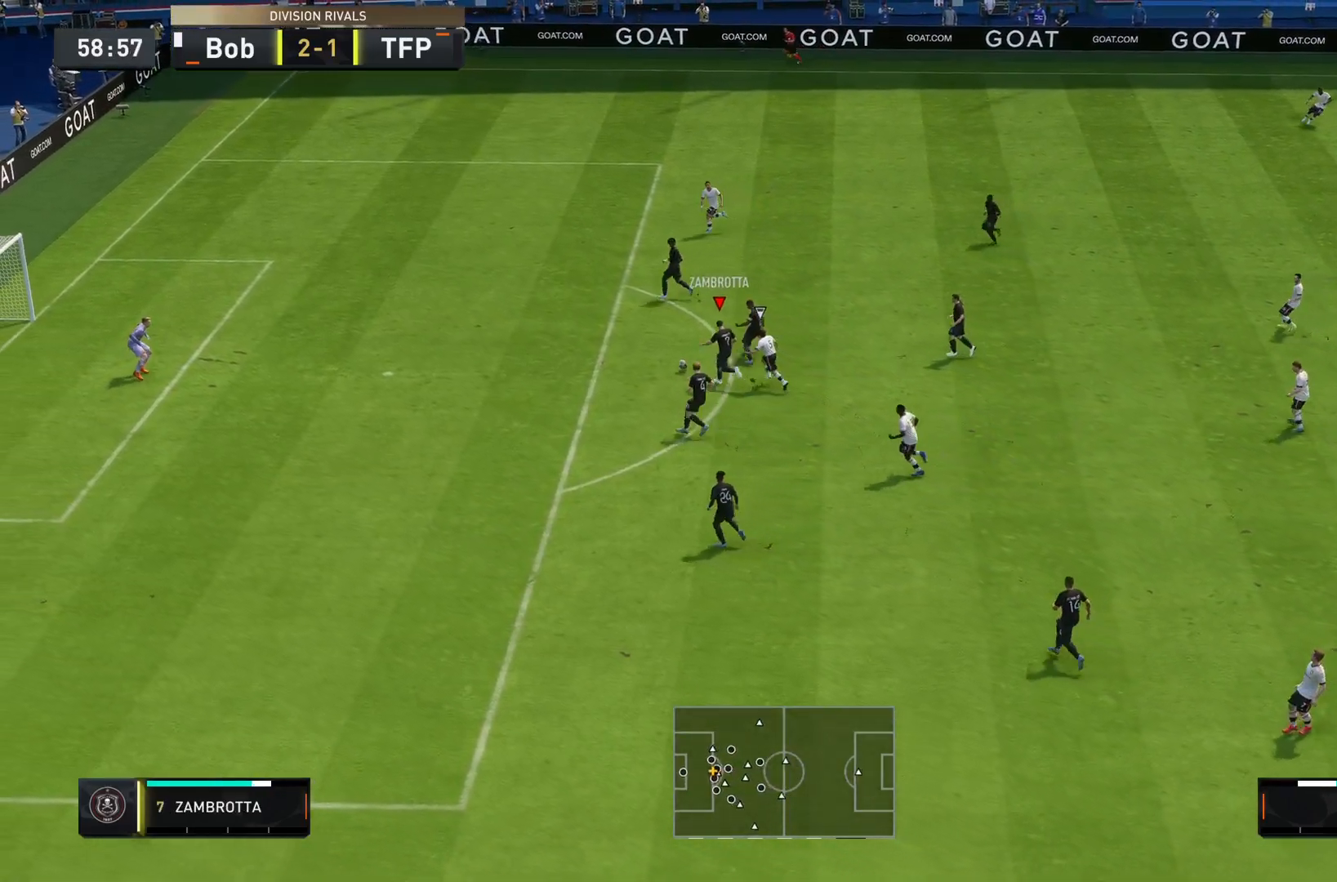
{"buttons": [], "left_stick": "left", "right_stick": "center", "events": [[367, "CROSS", "down"], [467, "CROSS", "up"]]}
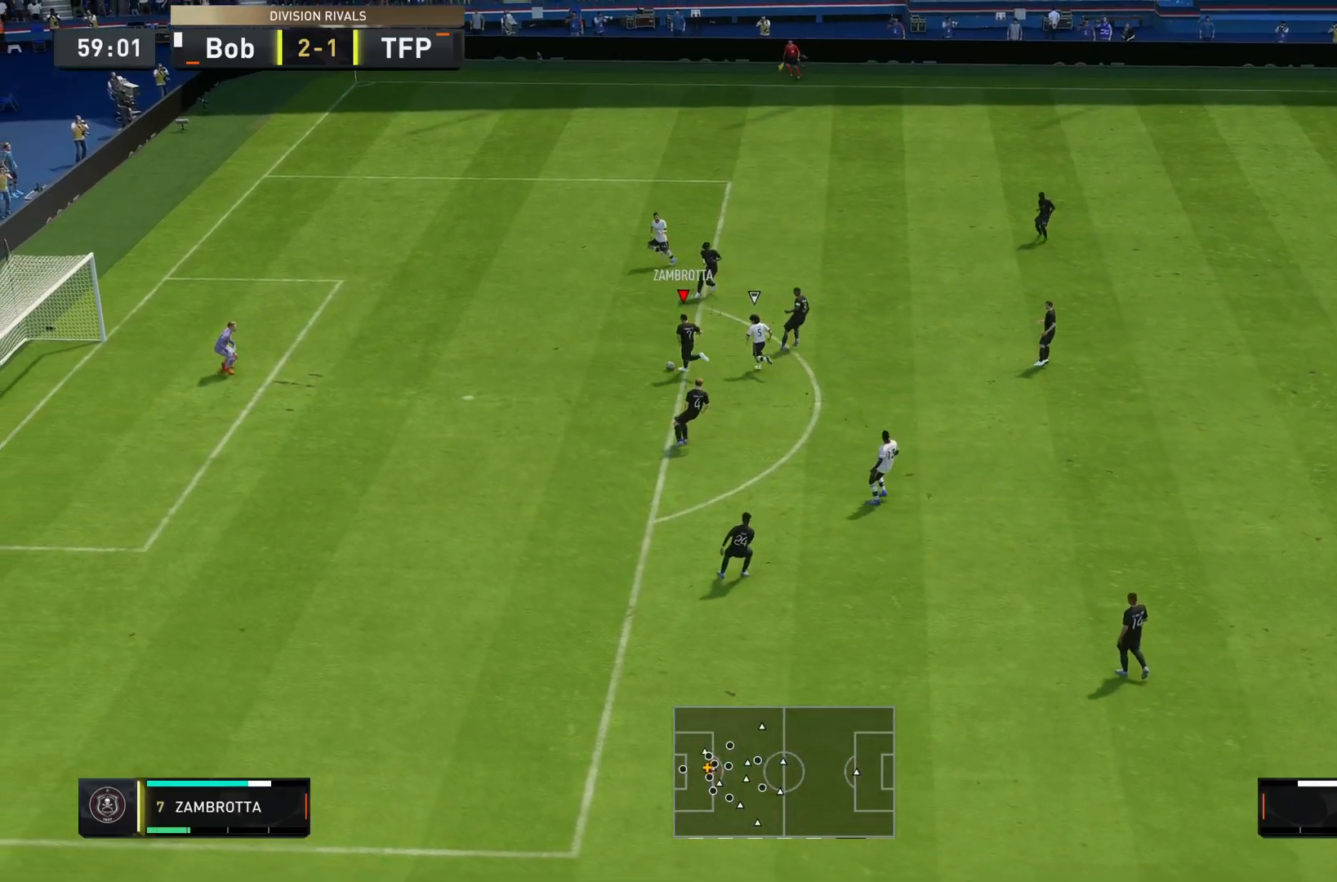
{"buttons": [], "left_stick": "center", "right_stick": "center", "events": [[317, "left_stick", "down"], [367, "left_stick", "center"]]}
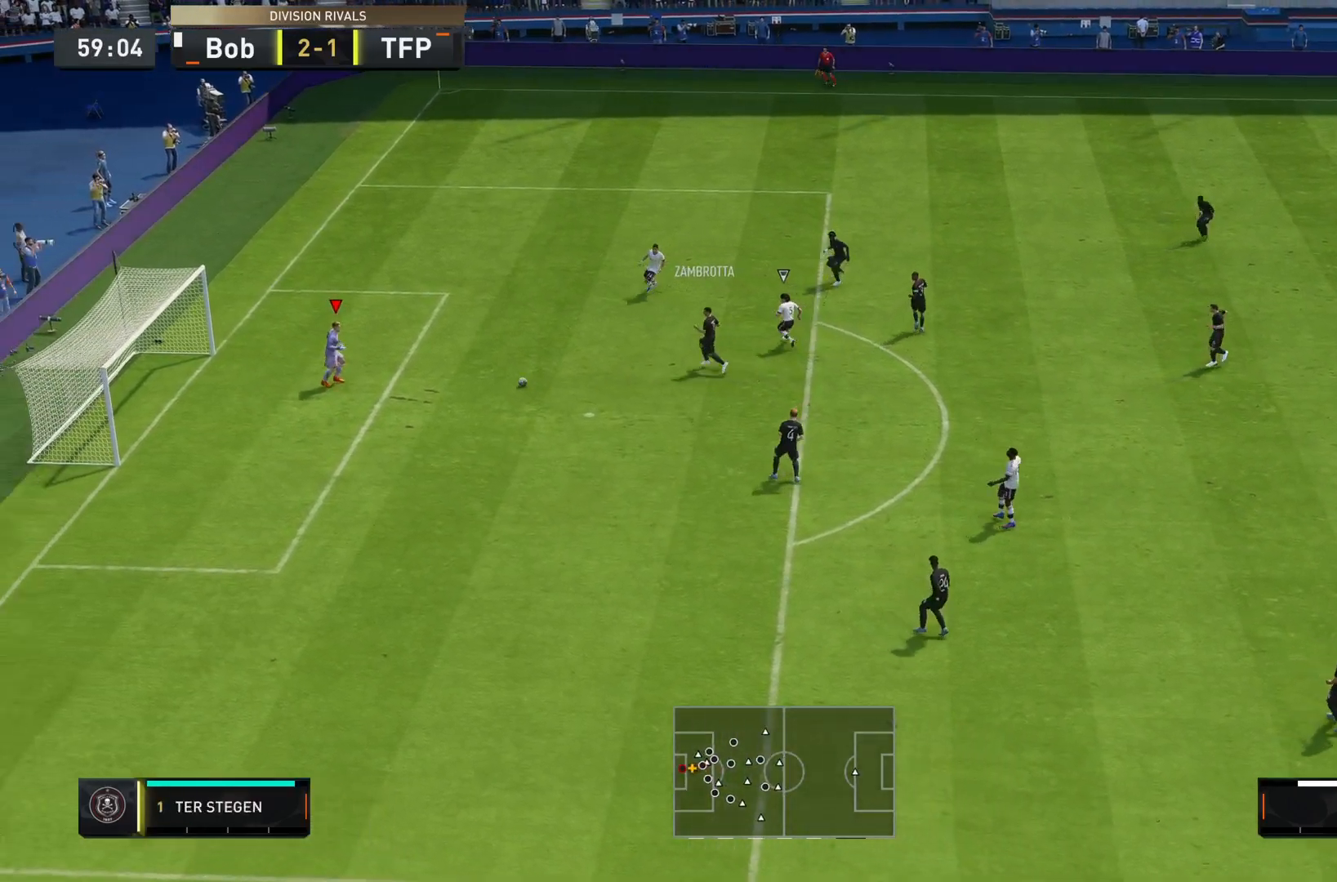
{"buttons": [], "left_stick": "right", "right_stick": "center"}
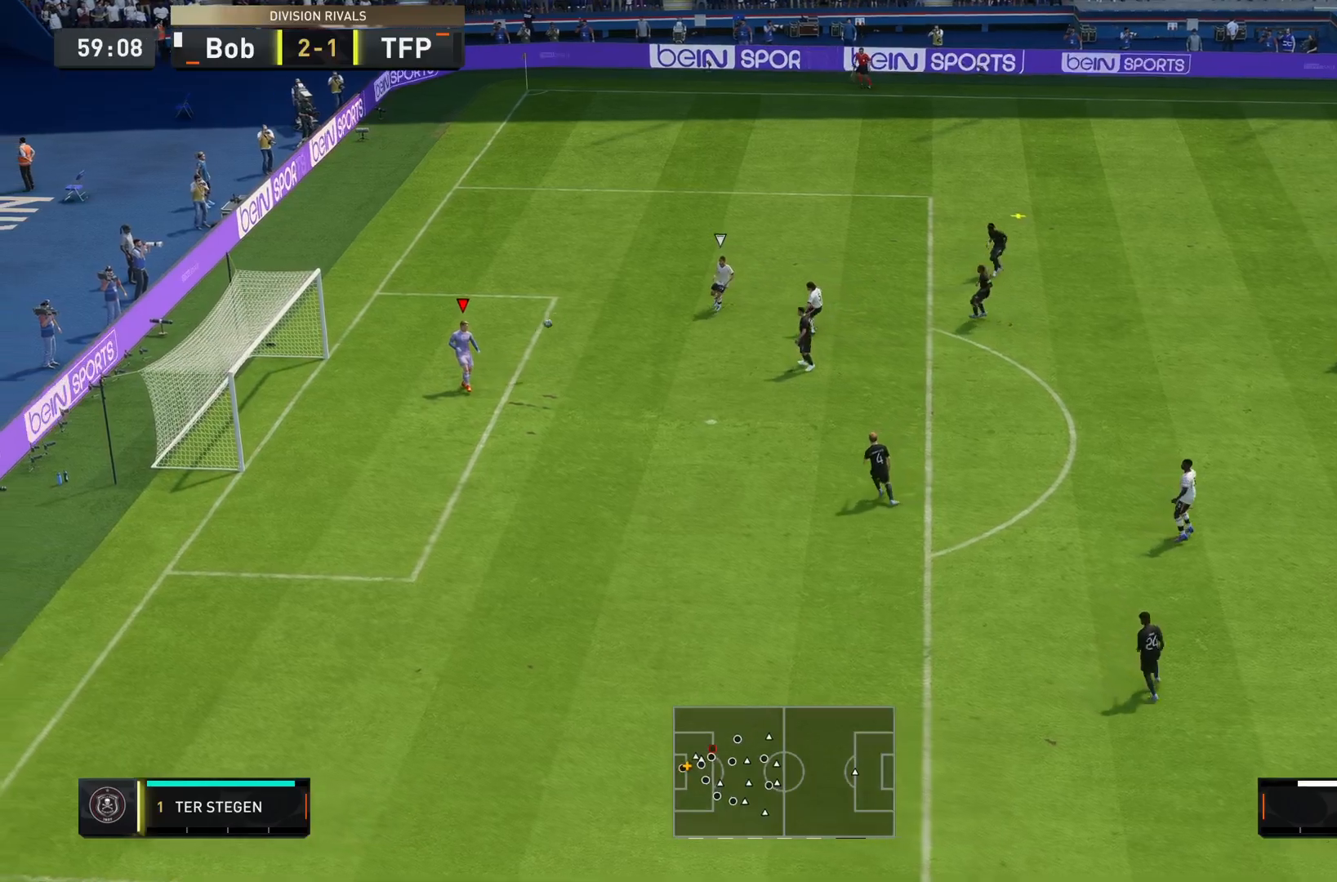
{"buttons": [], "left_stick": "right", "right_stick": "center", "events": []}
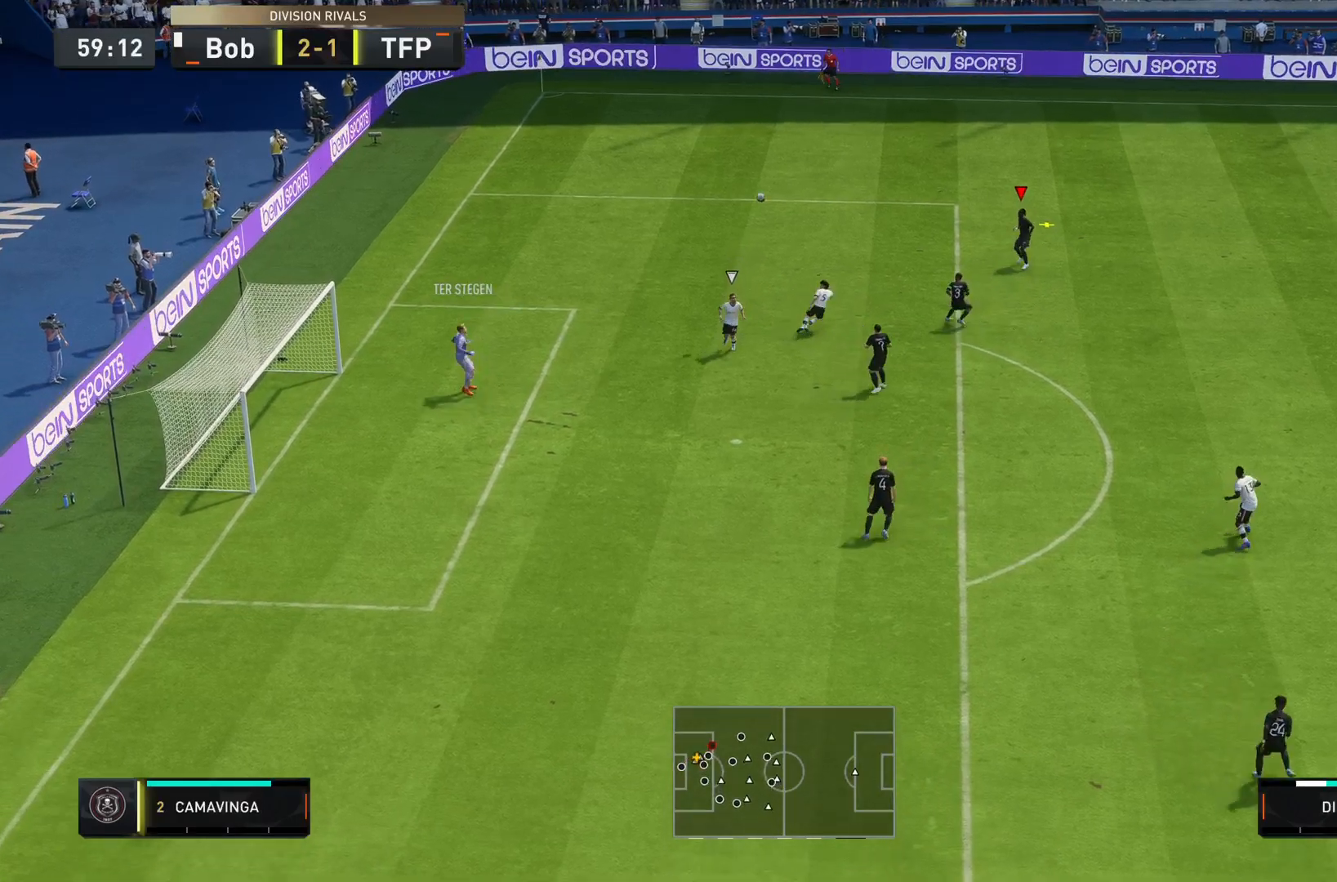
{"buttons": [], "left_stick": "center", "right_stick": "center", "events": [[434, "left_stick", "center"]]}
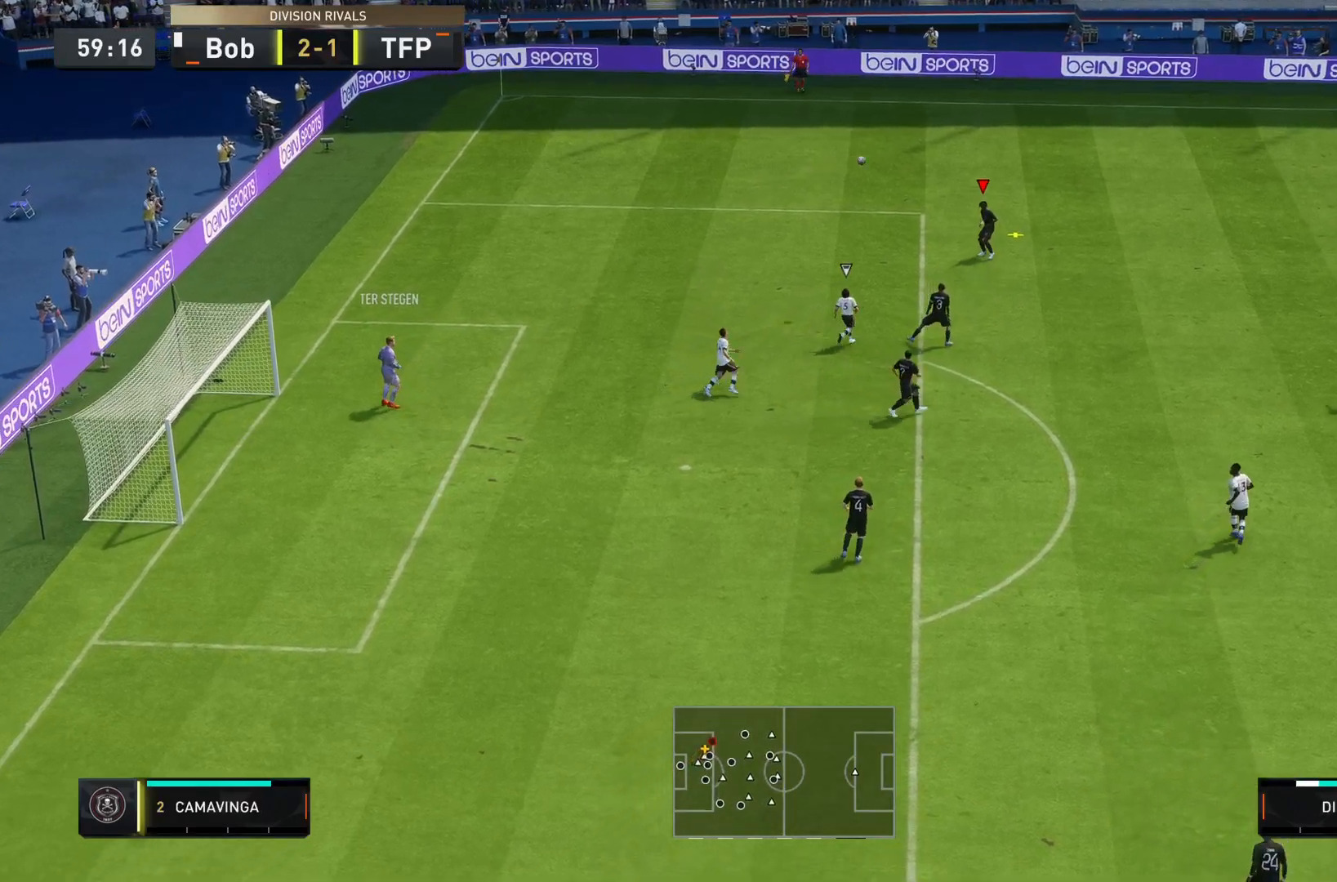
{"buttons": [], "left_stick": "right", "right_stick": "center", "events": [[183, "left_stick", "right"]]}
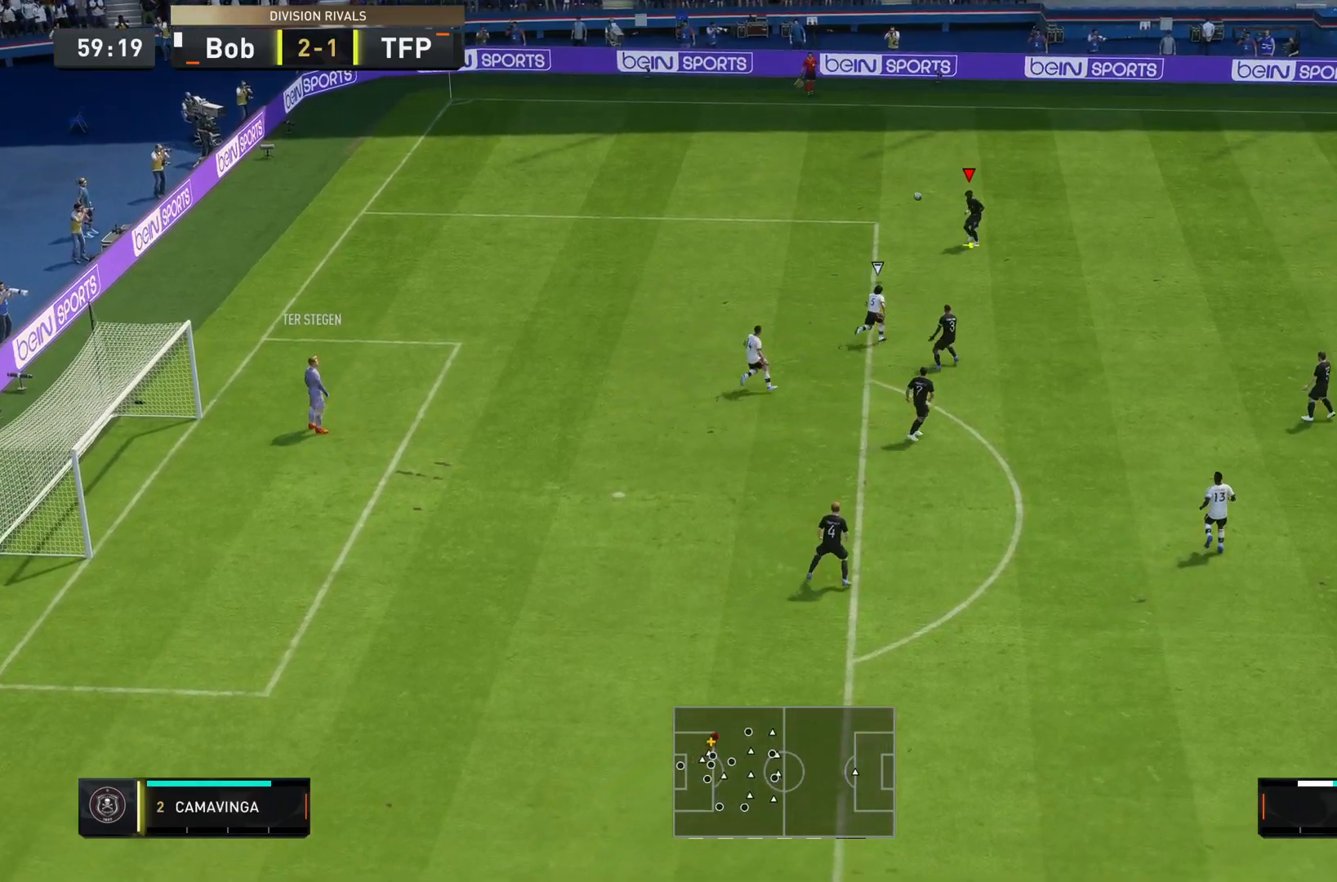
{"buttons": [], "left_stick": "right", "right_stick": "center", "events": []}
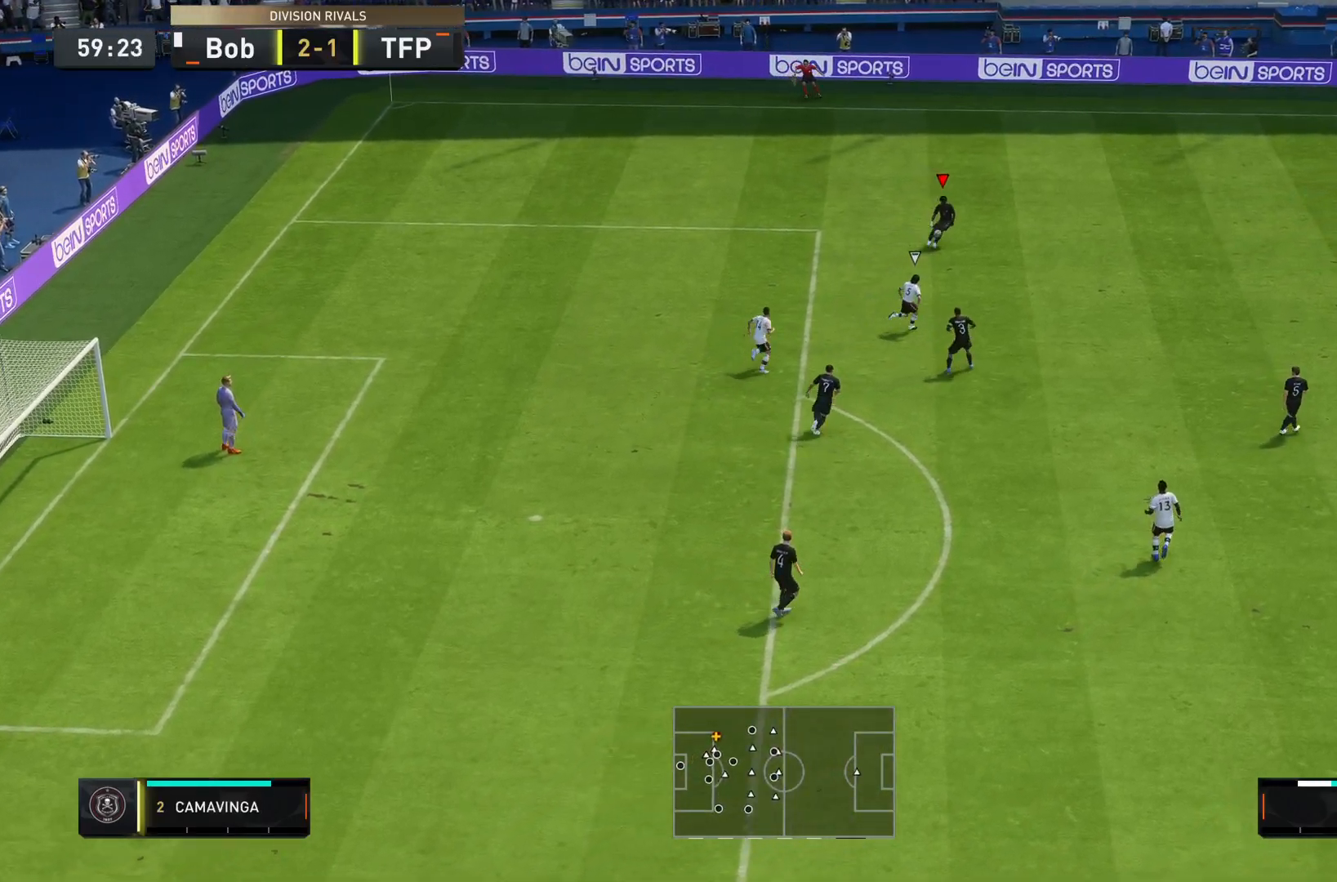
{"buttons": [], "left_stick": "right", "right_stick": "center", "events": []}
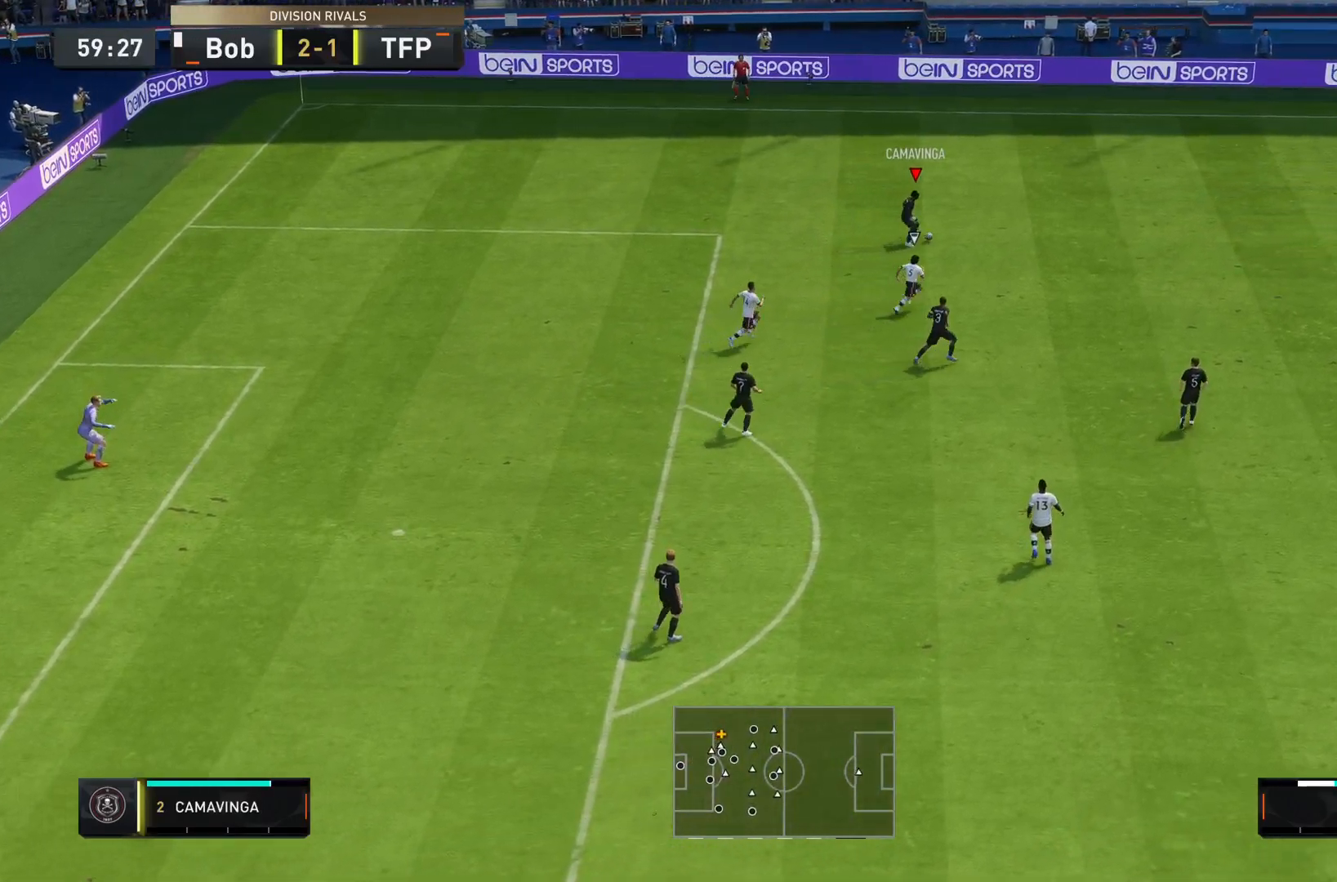
{"buttons": [], "left_stick": "up-right", "right_stick": "center", "events": [[284, "R1", "down"], [284, "left_stick", "up-right"], [384, "R1", "up"]]}